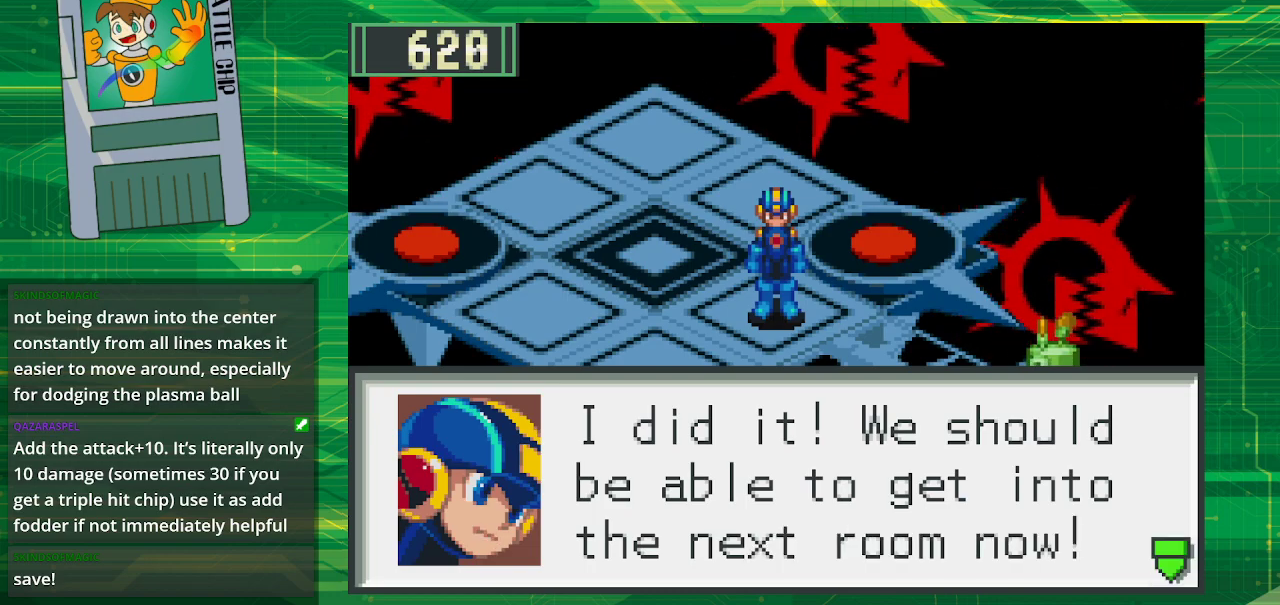
Gameplay with a controller (Nintendo layout); each line is a JSON object with the inputs held at the frame after it. "events" lists button and stick changes between this image and that frame as [ms after this image, input, new state], when the widget could be followed in between. Not read: L1 L3 R1 R3.
{"buttons": [], "events": [[350, "A", "down"], [483, "A", "up"]]}
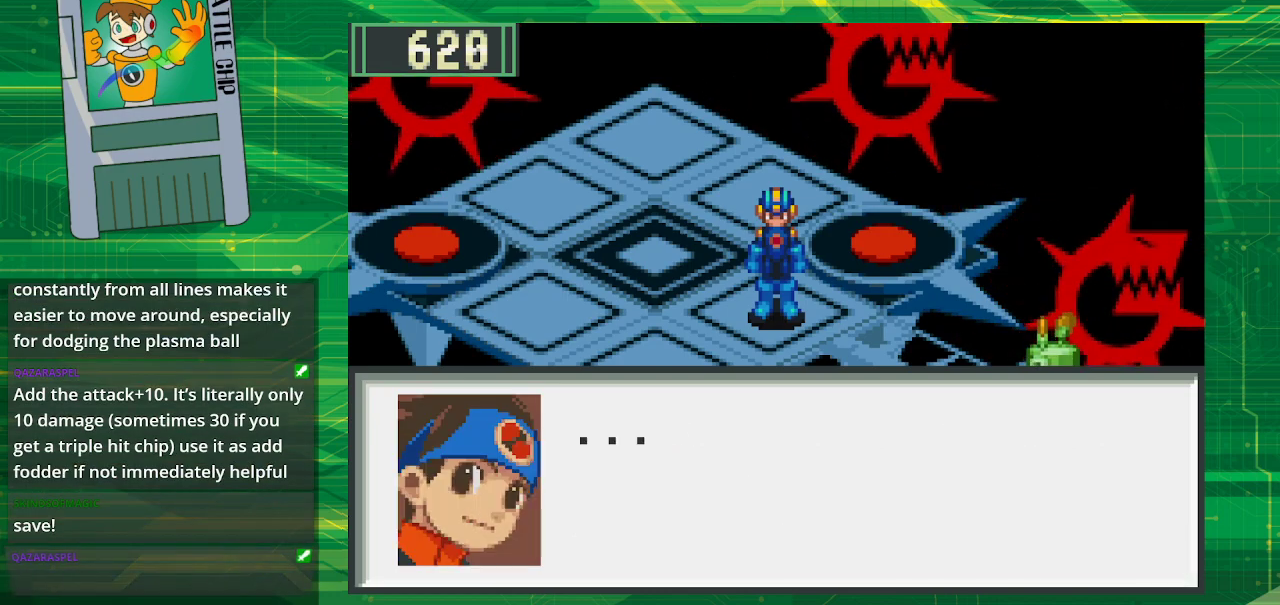
{"buttons": [], "events": []}
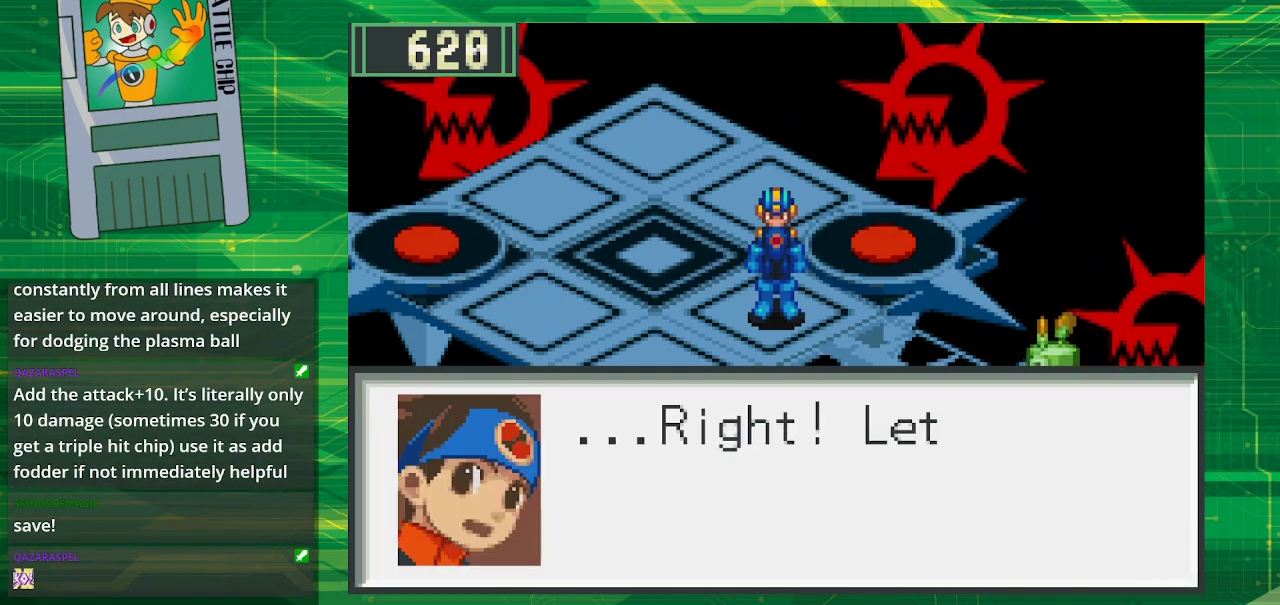
{"buttons": [], "events": []}
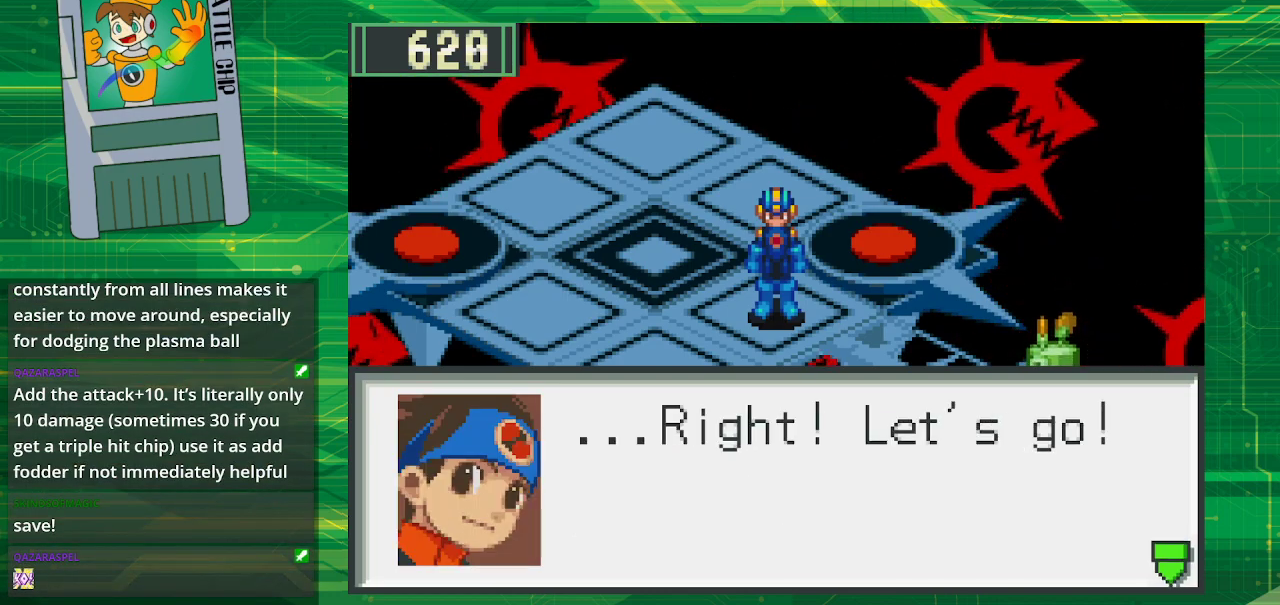
{"buttons": [], "events": [[267, "A", "down"], [400, "A", "up"]]}
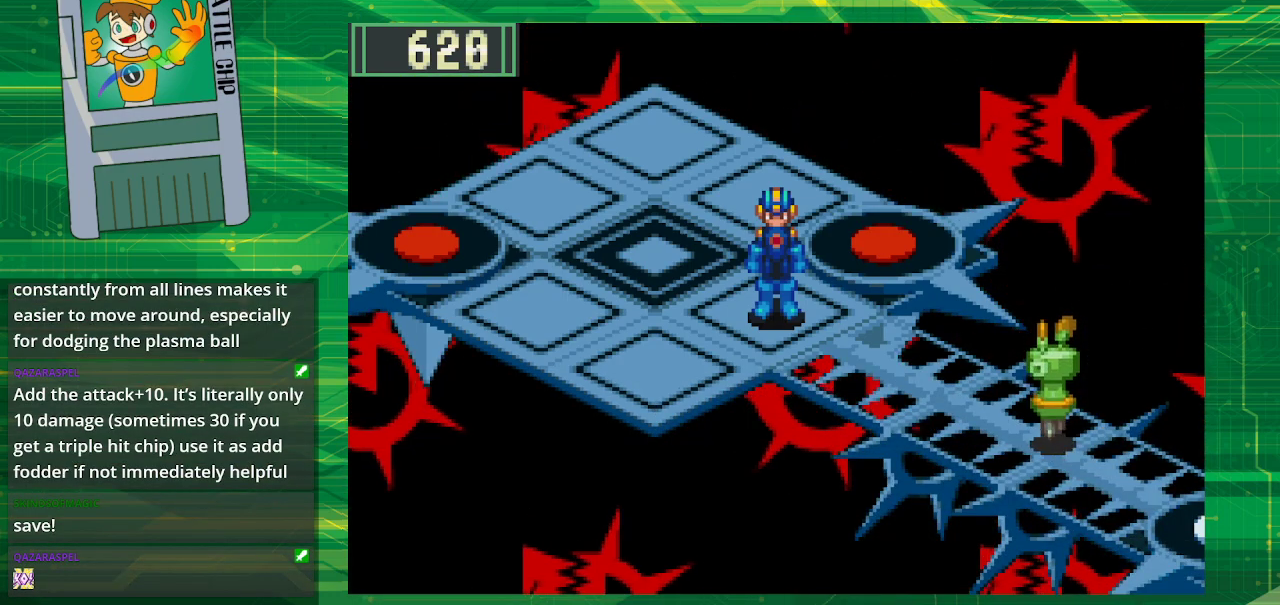
{"buttons": [], "events": []}
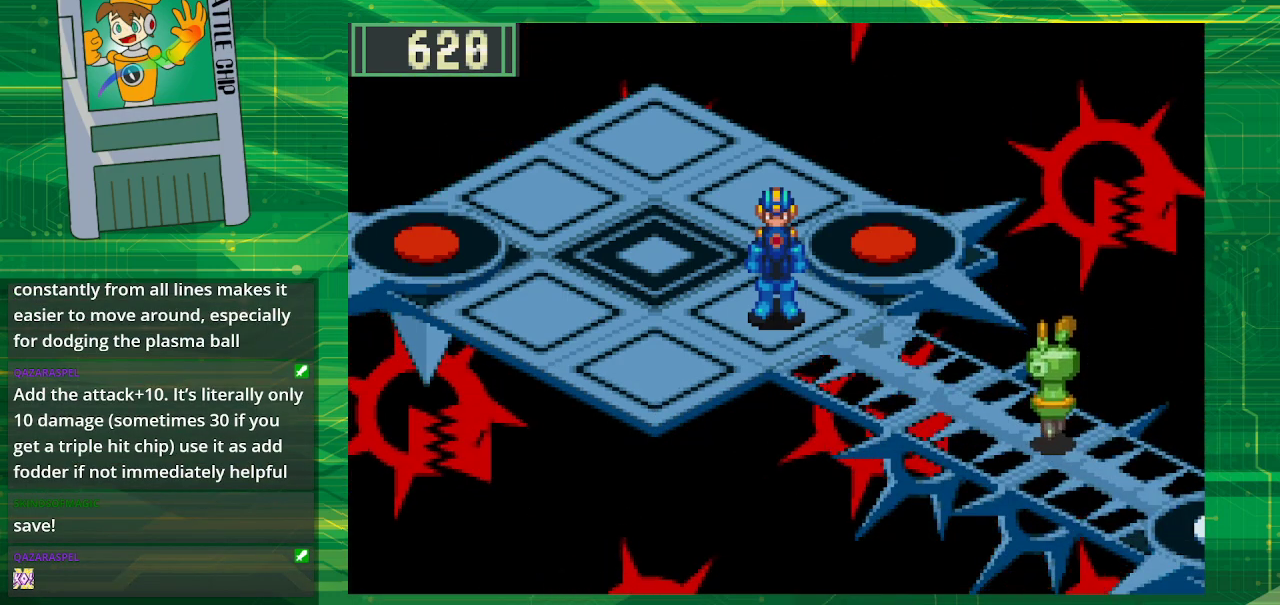
{"buttons": ["DPAD_DOWN", "DPAD_RIGHT"], "events": [[83, "DPAD_RIGHT", "down"], [150, "DPAD_DOWN", "down"]]}
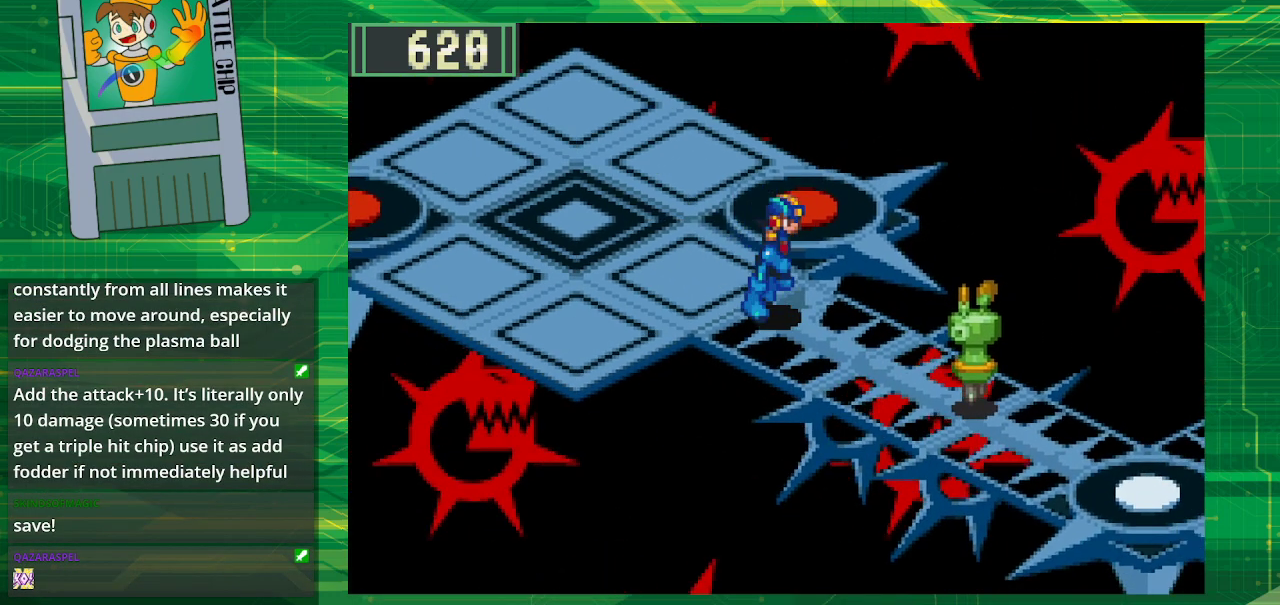
{"buttons": ["DPAD_RIGHT"], "events": [[483, "DPAD_DOWN", "up"]]}
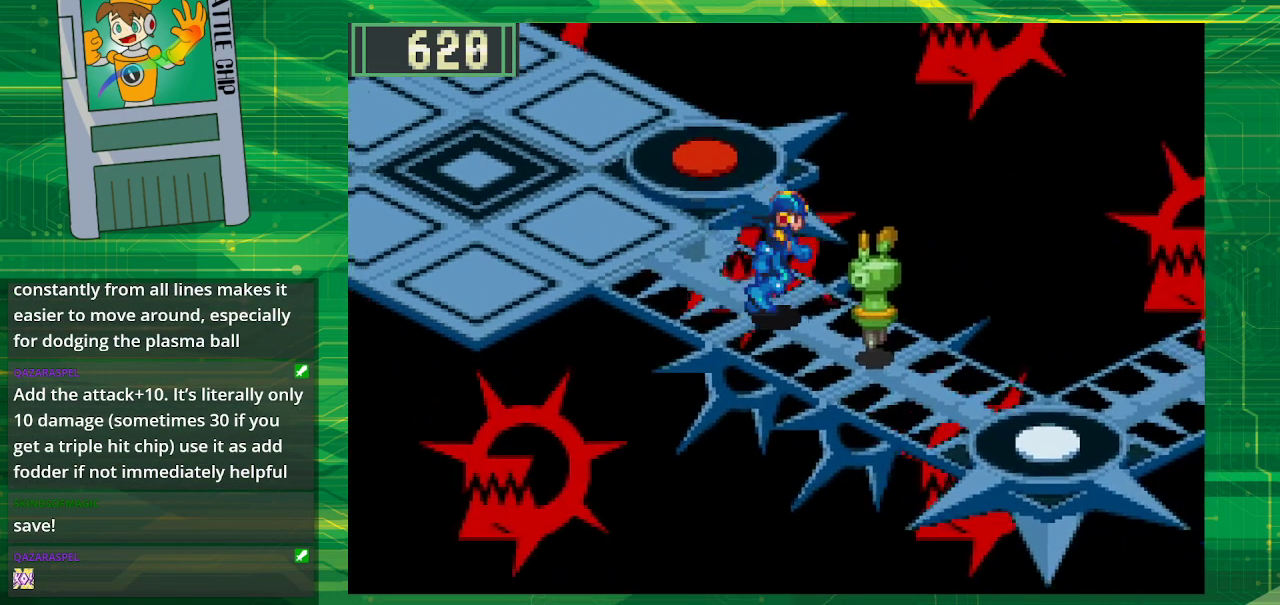
{"buttons": [], "events": [[133, "A", "down"], [183, "DPAD_RIGHT", "up"], [267, "A", "up"]]}
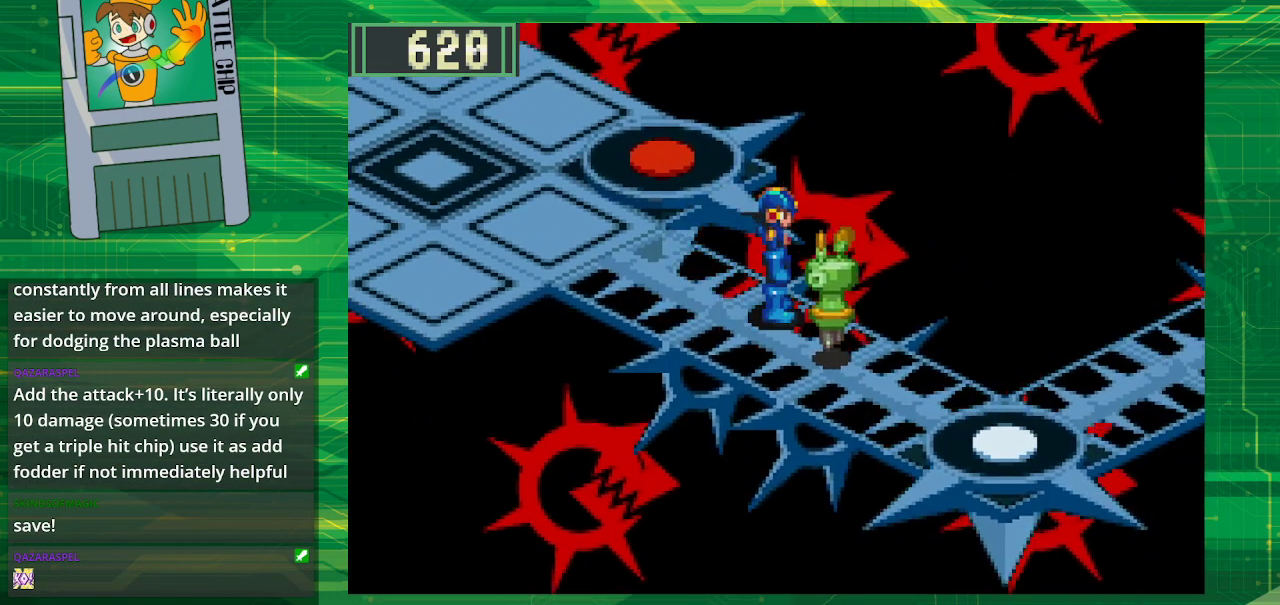
{"buttons": ["A", "DPAD_DOWN", "DPAD_RIGHT"], "events": [[17, "A", "down"], [183, "A", "up"], [467, "DPAD_RIGHT", "down"], [500, "A", "down"], [500, "DPAD_DOWN", "down"]]}
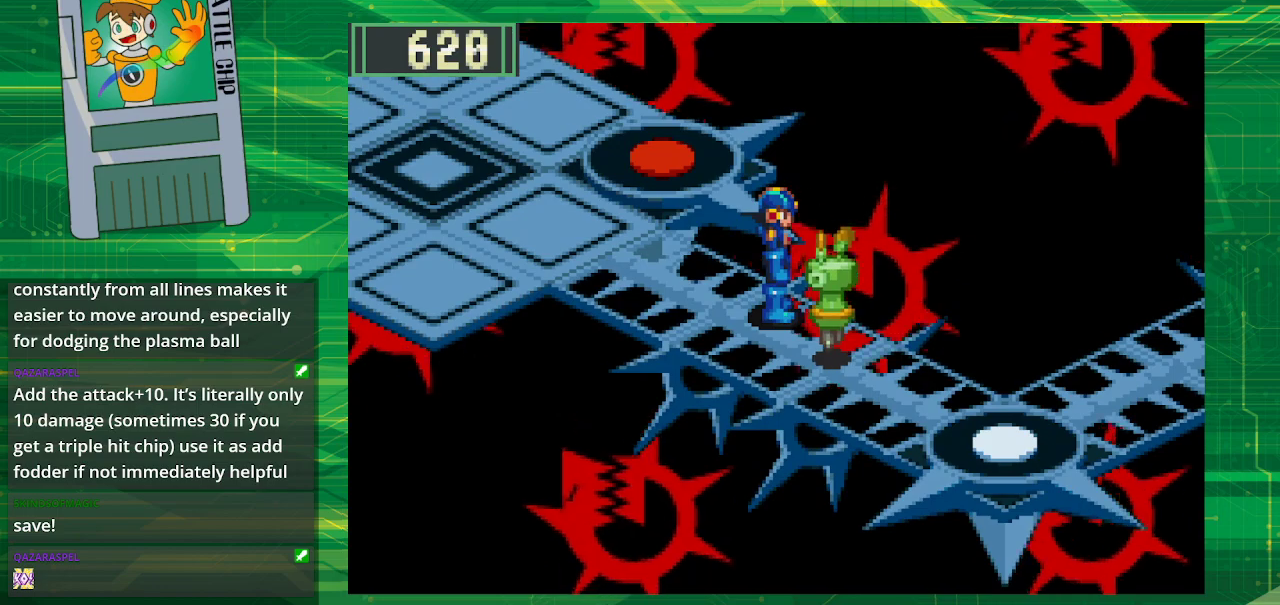
{"buttons": [], "events": [[67, "DPAD_RIGHT", "up"], [117, "DPAD_DOWN", "up"], [150, "A", "up"], [250, "A", "down"], [350, "A", "up"]]}
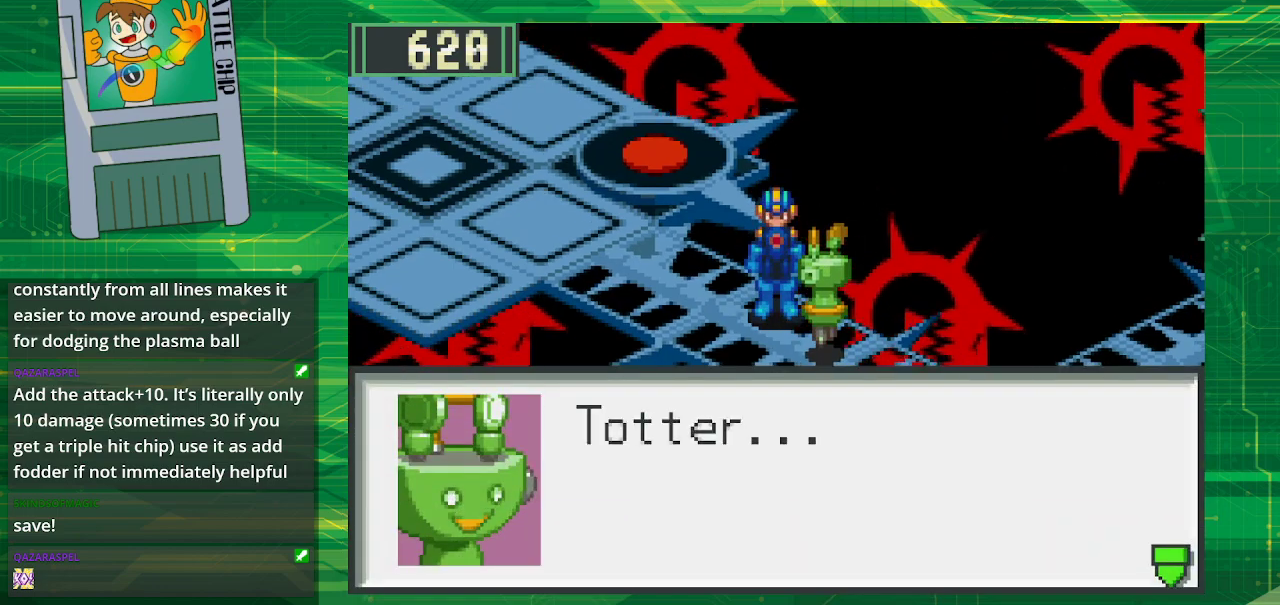
{"buttons": ["A"], "events": [[433, "A", "down"]]}
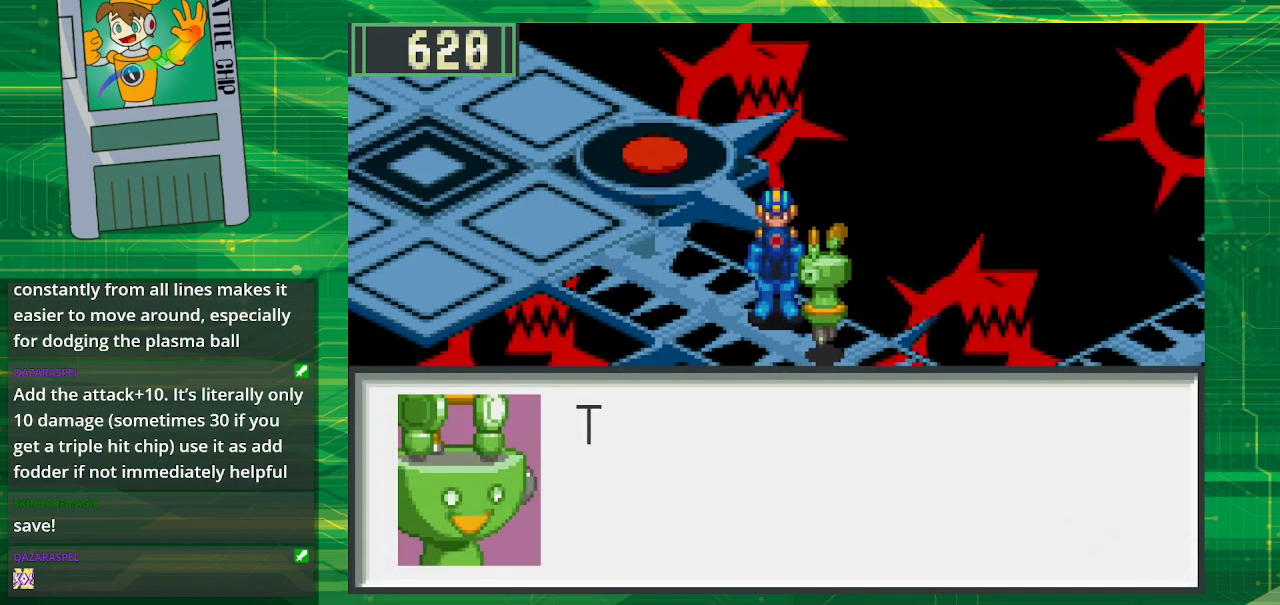
{"buttons": [], "events": [[67, "A", "up"]]}
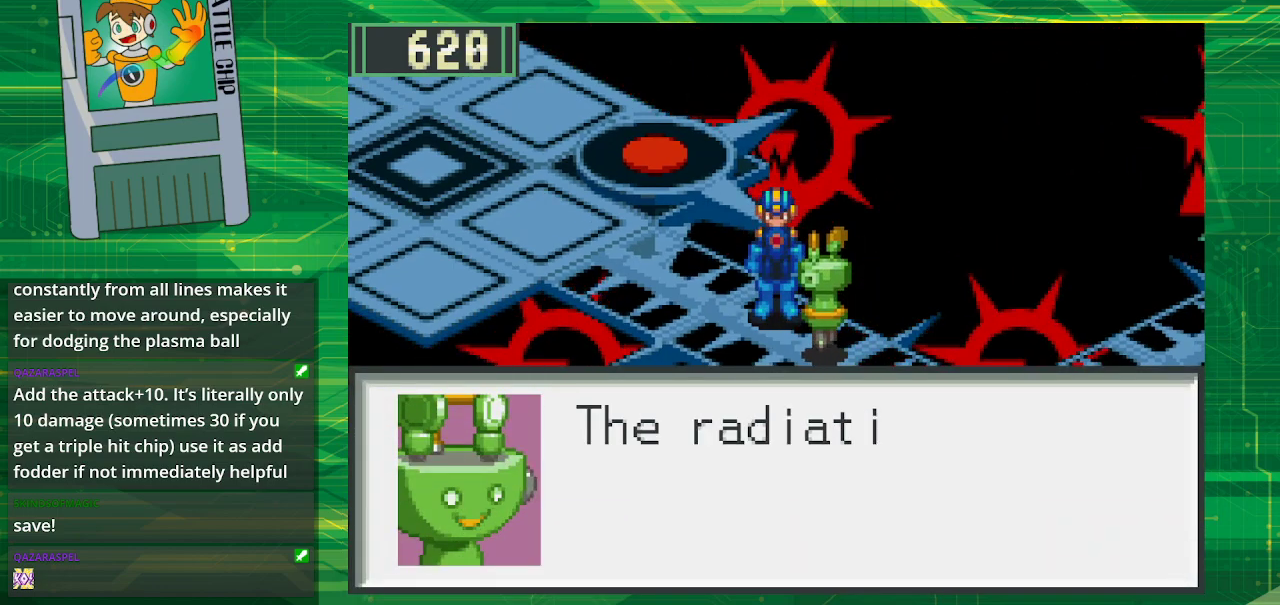
{"buttons": [], "events": [[17, "A", "down"], [133, "A", "up"]]}
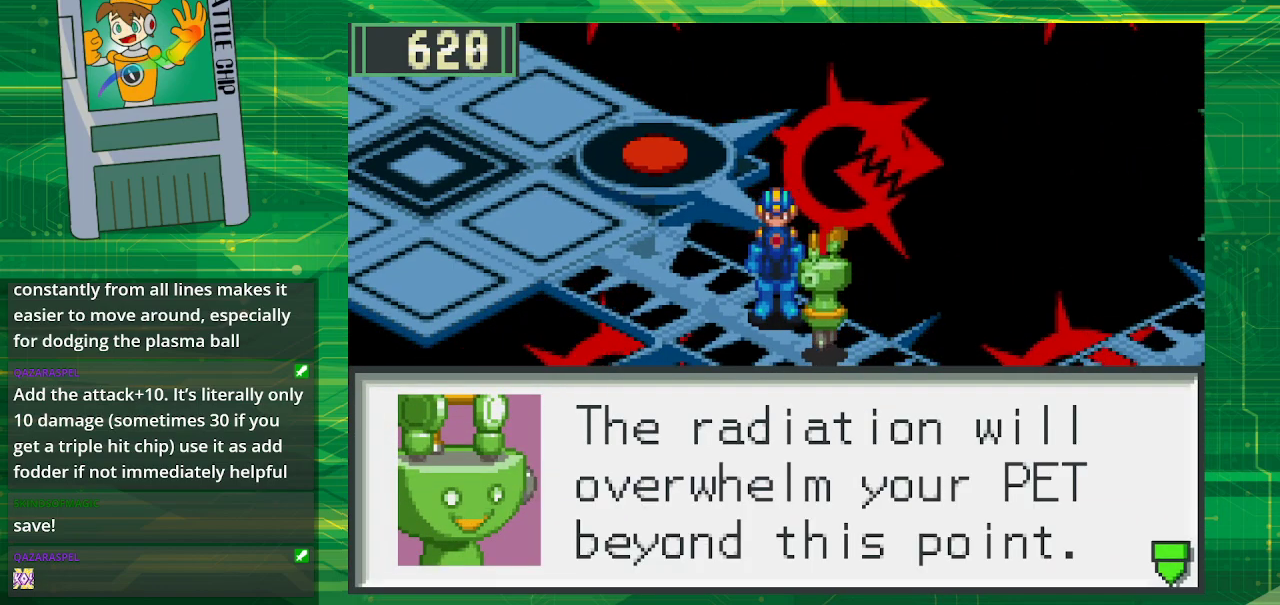
{"buttons": [], "events": []}
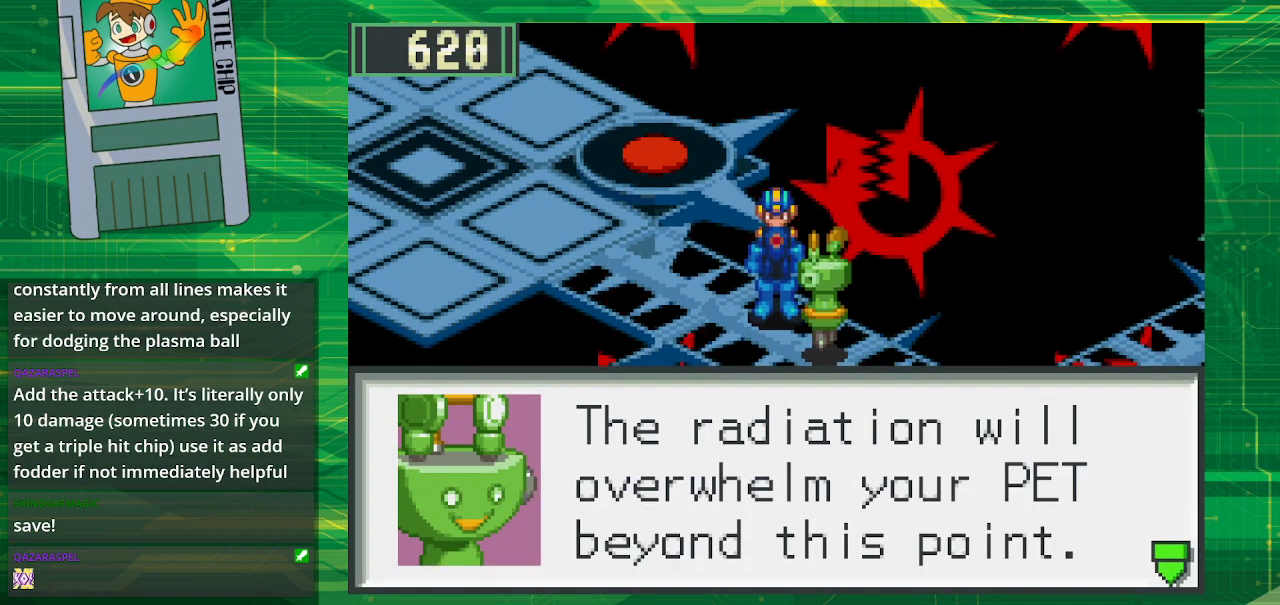
{"buttons": [], "events": []}
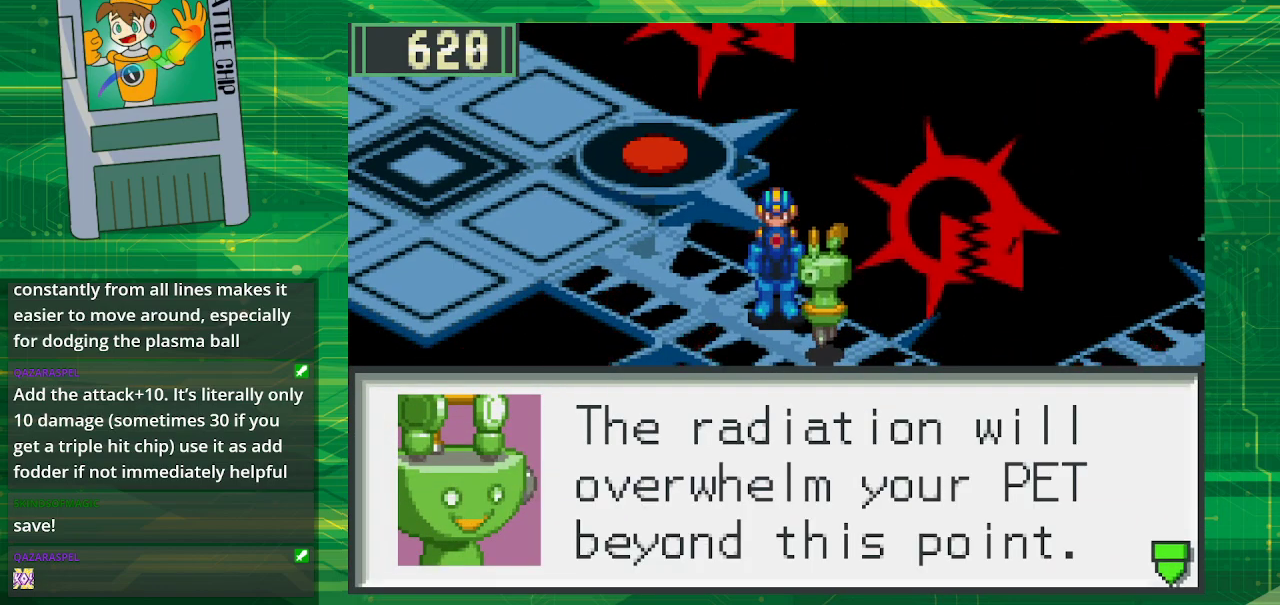
{"buttons": ["A"], "events": [[383, "A", "down"]]}
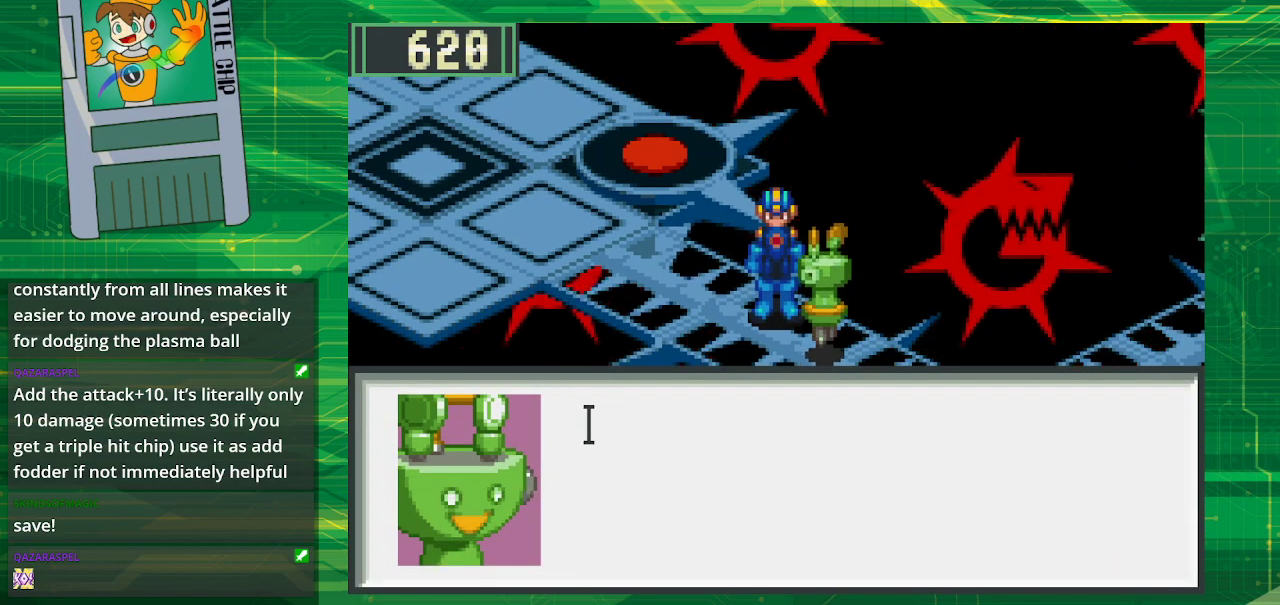
{"buttons": [], "events": [[50, "A", "up"]]}
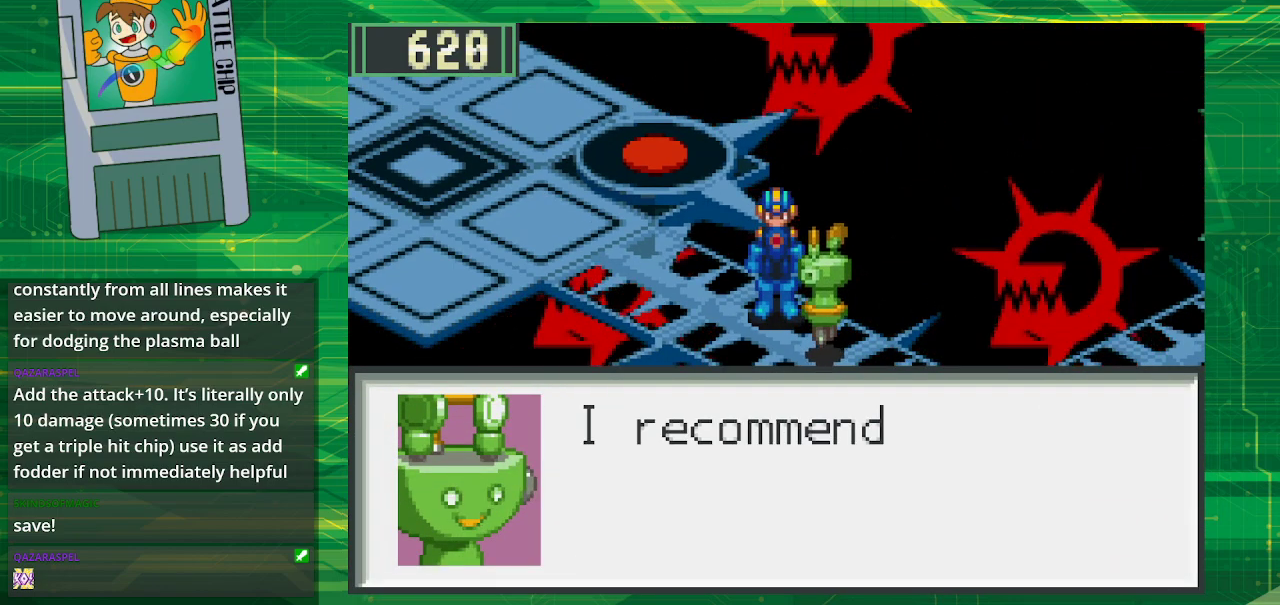
{"buttons": [], "events": [[183, "A", "down"], [350, "A", "up"]]}
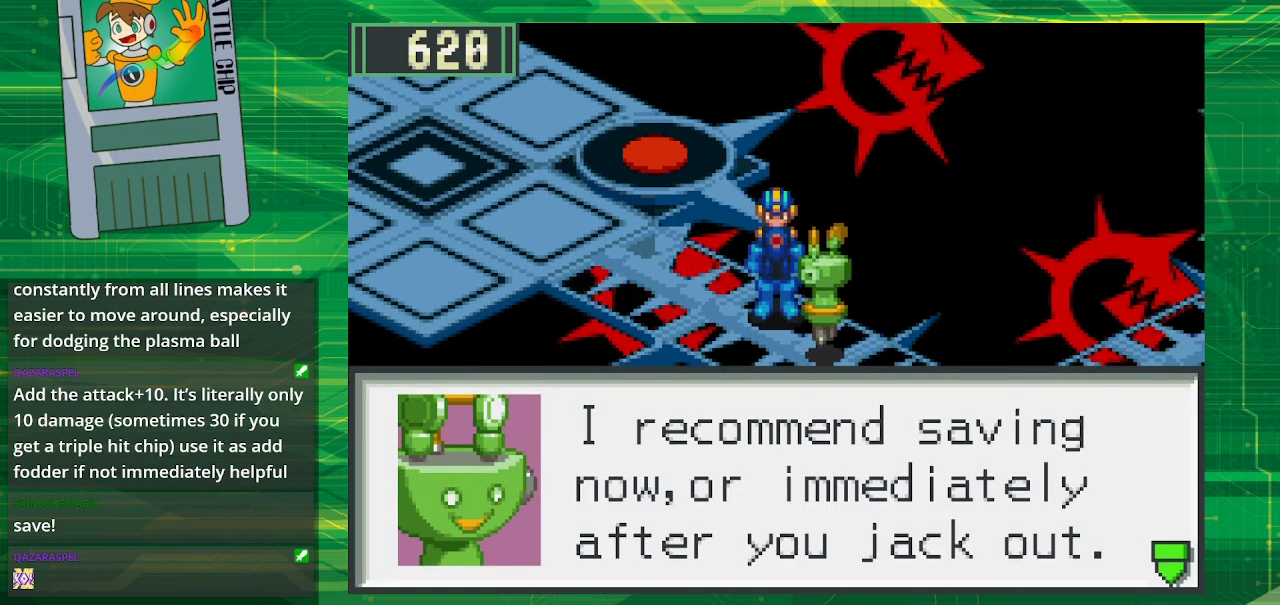
{"buttons": [], "events": []}
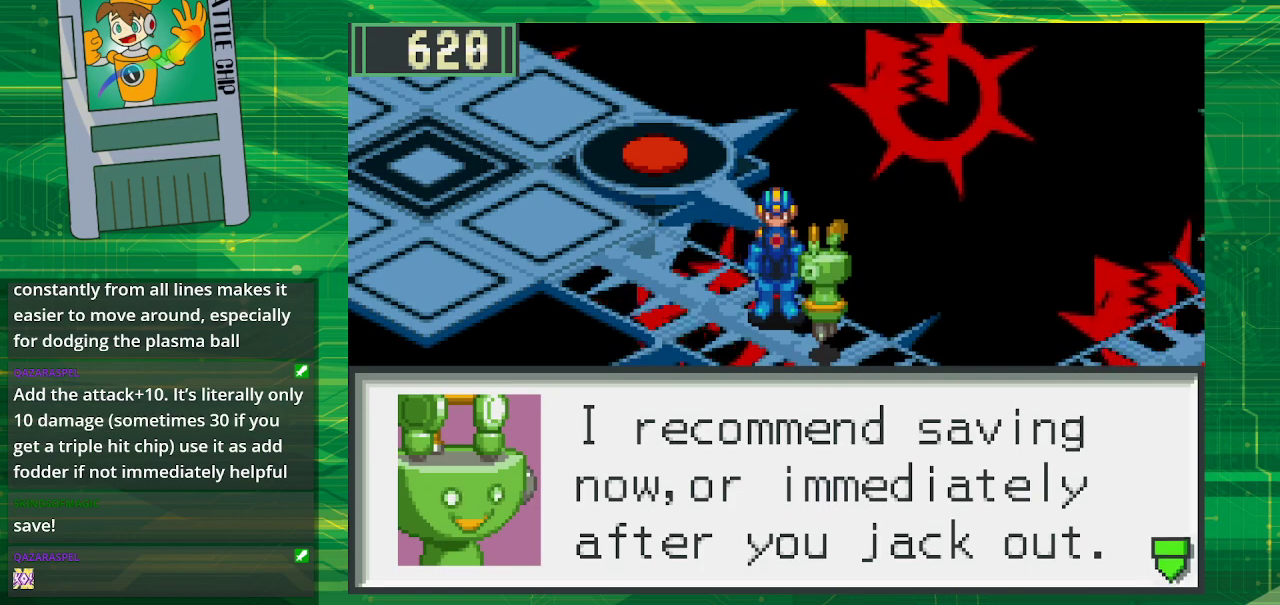
{"buttons": [], "events": [[67, "A", "down"], [150, "A", "up"]]}
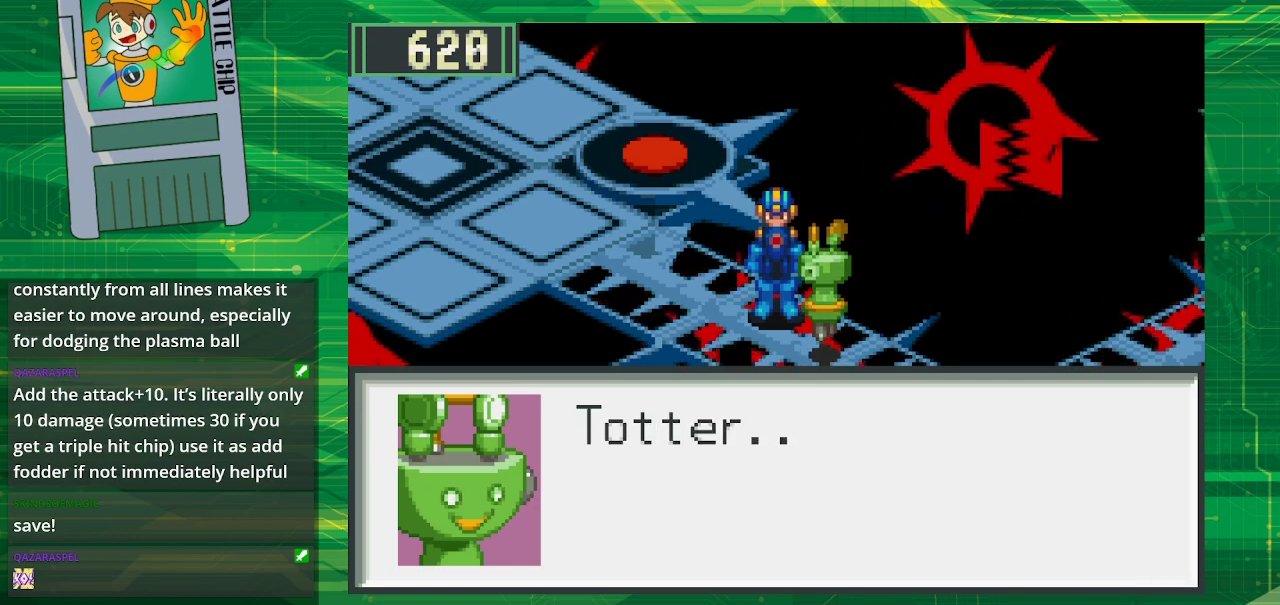
{"buttons": [], "events": [[317, "A", "down"], [417, "A", "up"]]}
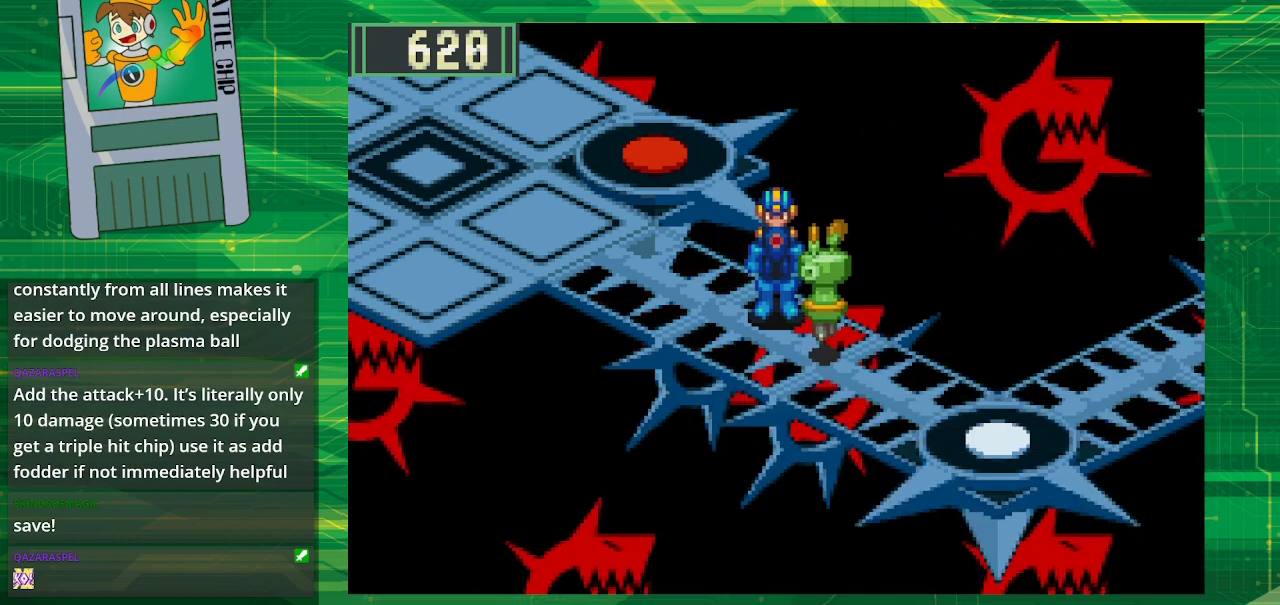
{"buttons": ["START"], "events": [[450, "START", "down"]]}
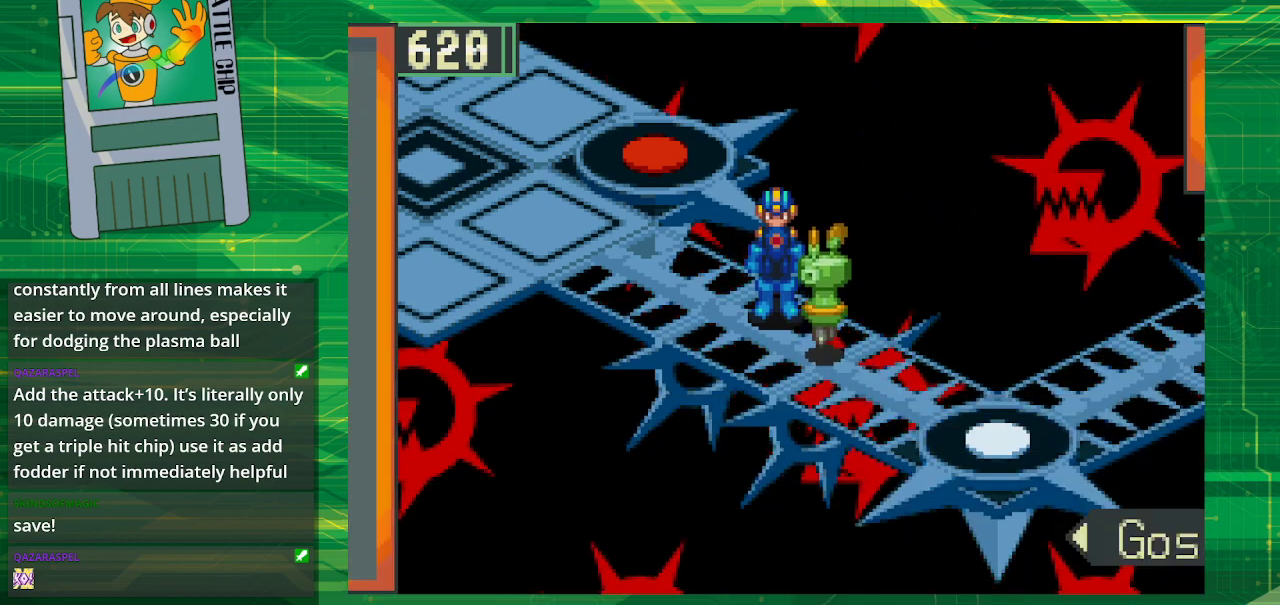
{"buttons": ["DPAD_UP"], "events": [[133, "START", "up"], [433, "DPAD_UP", "down"]]}
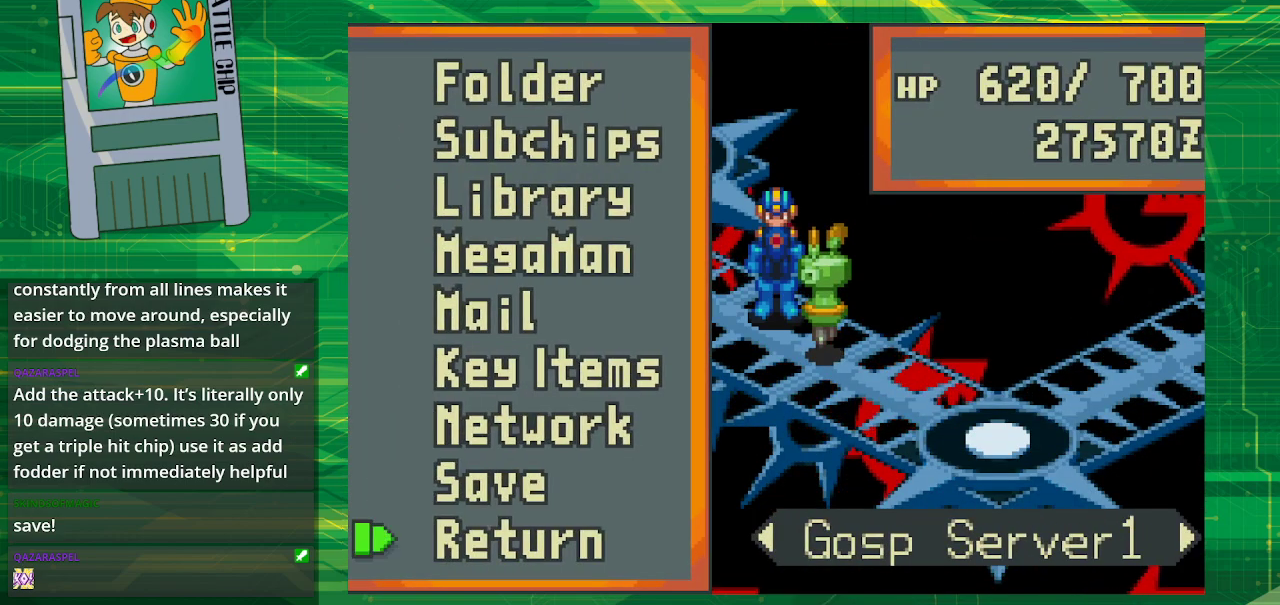
{"buttons": [], "events": [[33, "DPAD_UP", "up"], [133, "DPAD_UP", "down"], [267, "A", "down"], [267, "DPAD_UP", "up"], [400, "A", "up"]]}
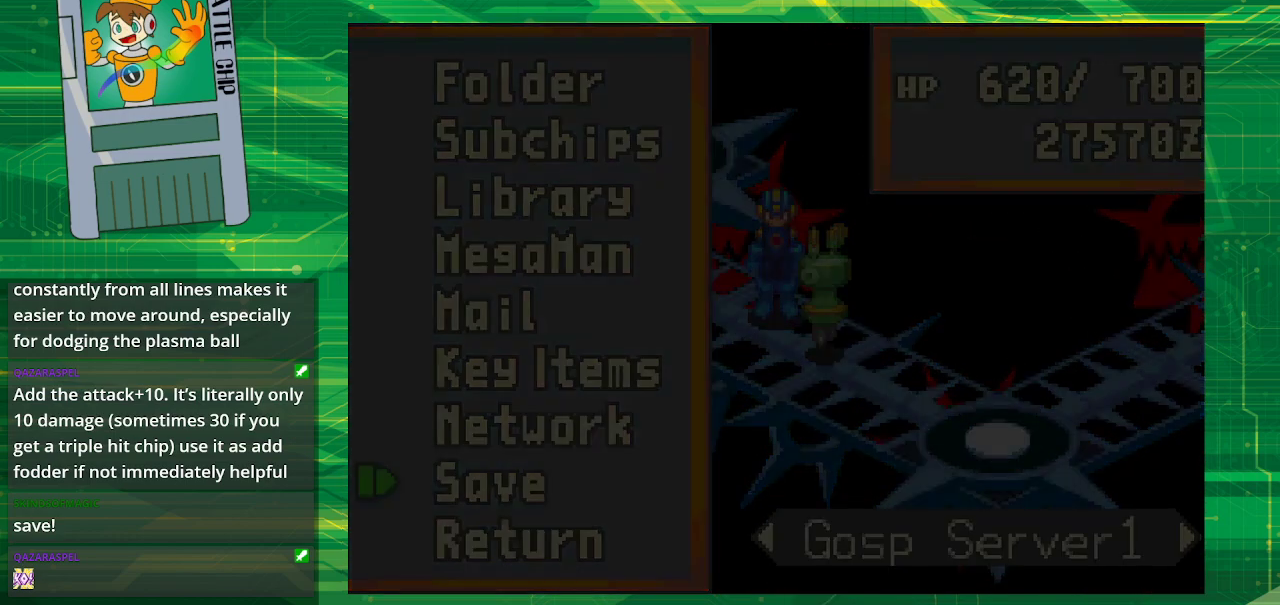
{"buttons": [], "events": []}
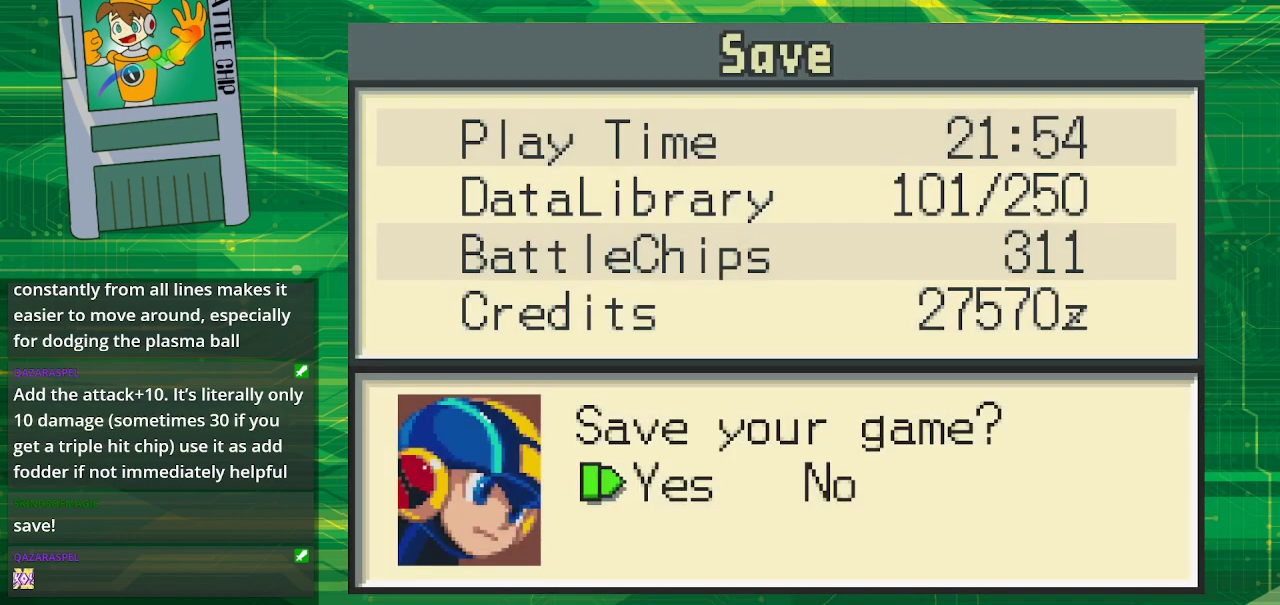
{"buttons": [], "events": [[50, "A", "down"], [217, "A", "up"], [333, "A", "down"], [483, "A", "up"]]}